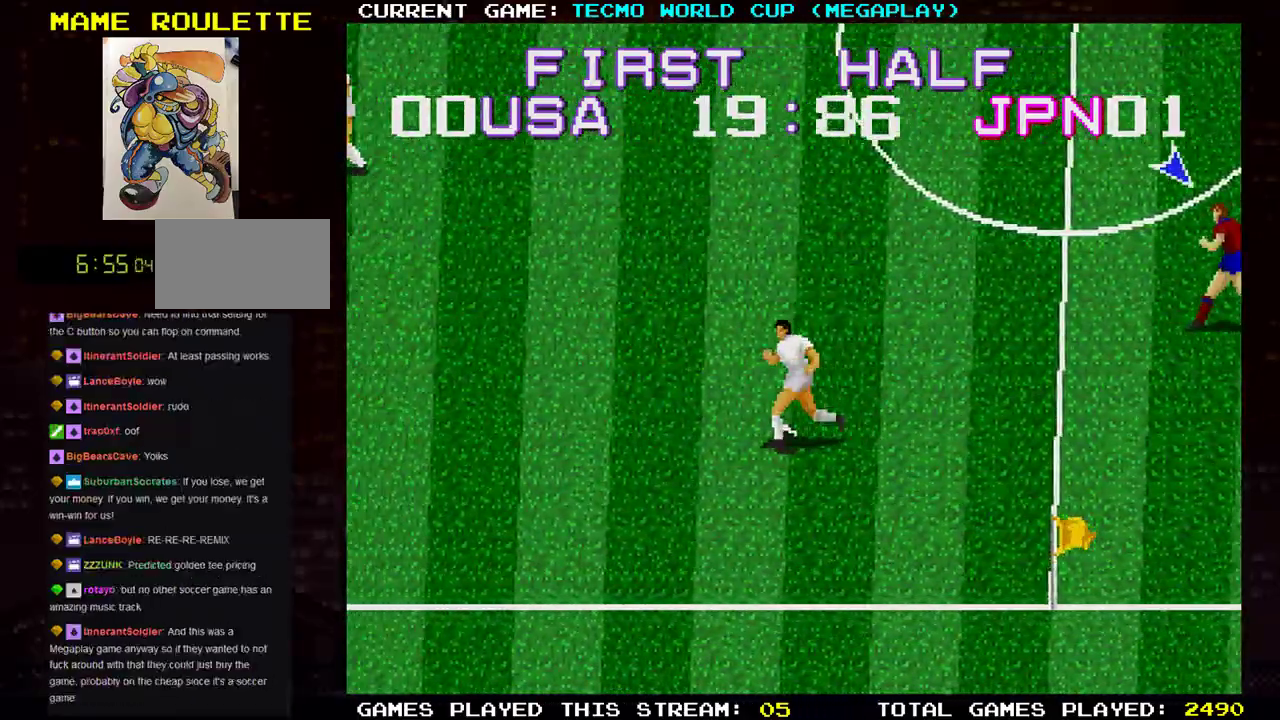
Gameplay with a controller (arcade stick); each line is a JSON object with the inputs held at the frame after it (dt_ms = milliseconds from this image to that frame). "events" lists button and stick changes between this image and that frame as [ms after this image, input, new state], when the widget could be followed in between. Not read: L3 R3.
{"dt_ms": 501, "buttons": [], "left_stick": "down-right", "events": [[234, "left_stick", "down-right"], [300, "TRIANGLE", "down"], [417, "TRIANGLE", "up"]]}
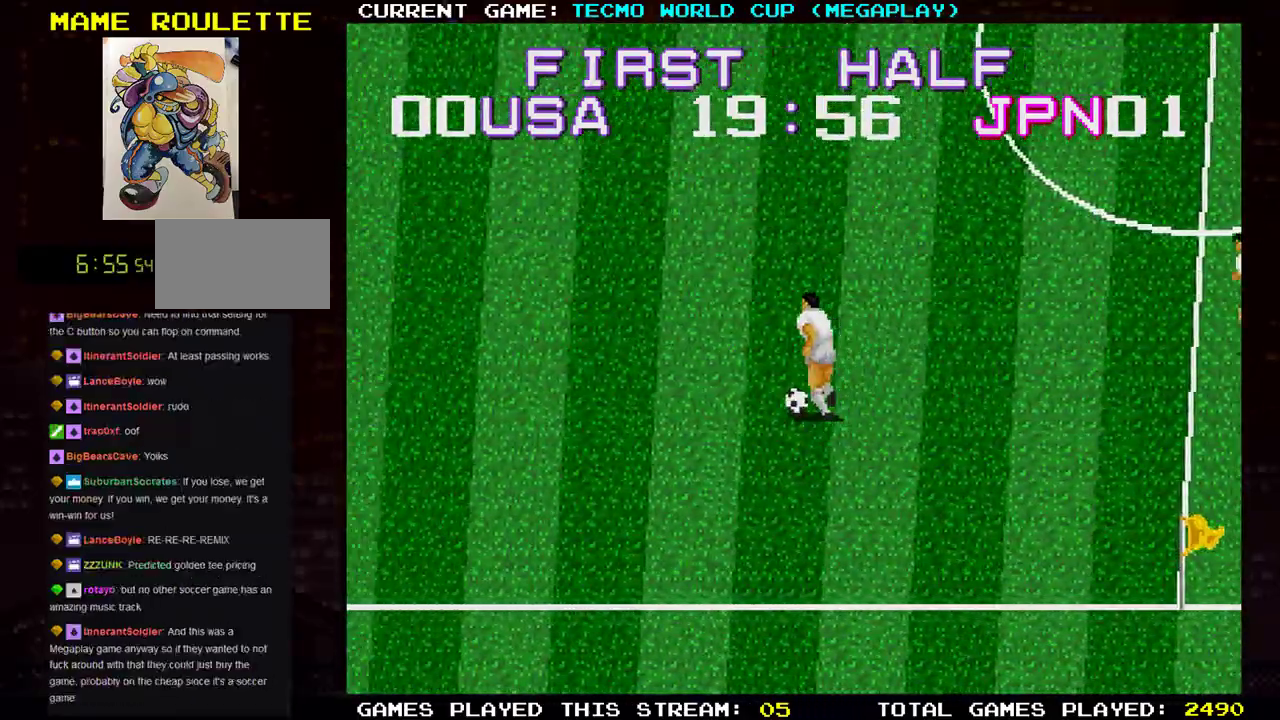
{"dt_ms": 500, "buttons": [], "left_stick": "up-right", "events": [[200, "left_stick", "right"], [300, "left_stick", "up-right"]]}
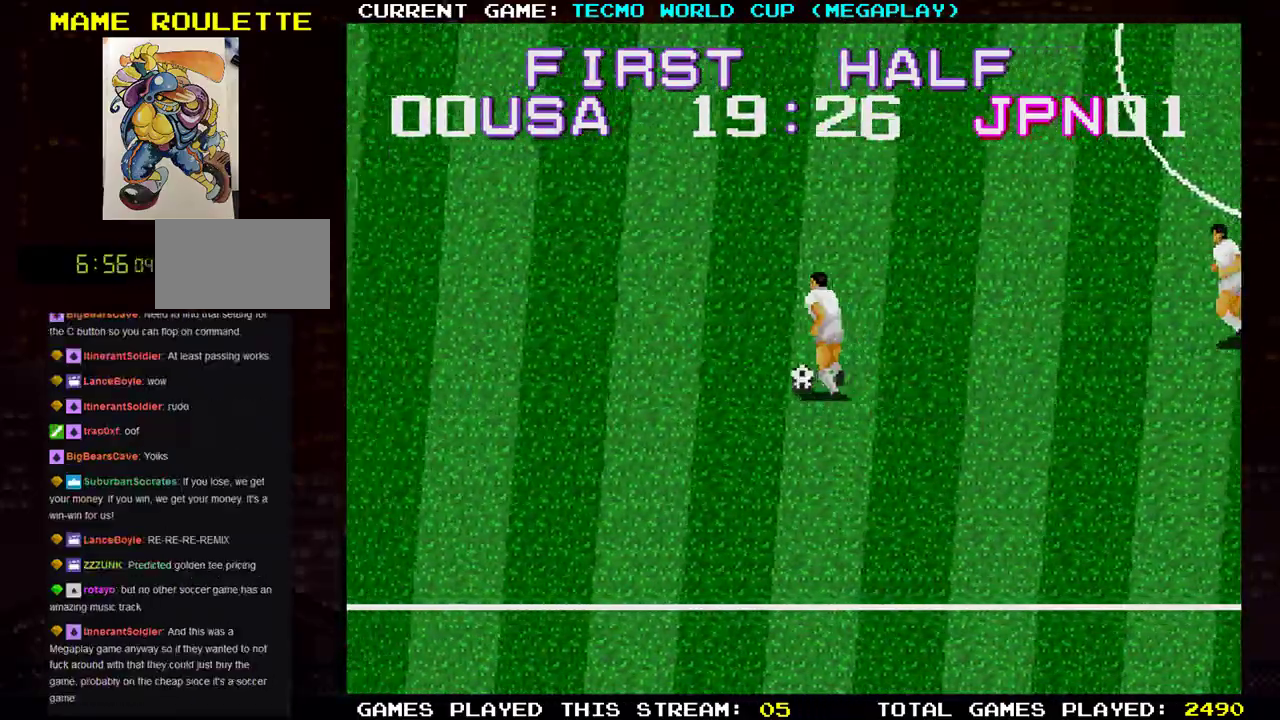
{"dt_ms": 501, "buttons": [], "left_stick": "up-right", "events": [[34, "TRIANGLE", "down"], [167, "TRIANGLE", "up"]]}
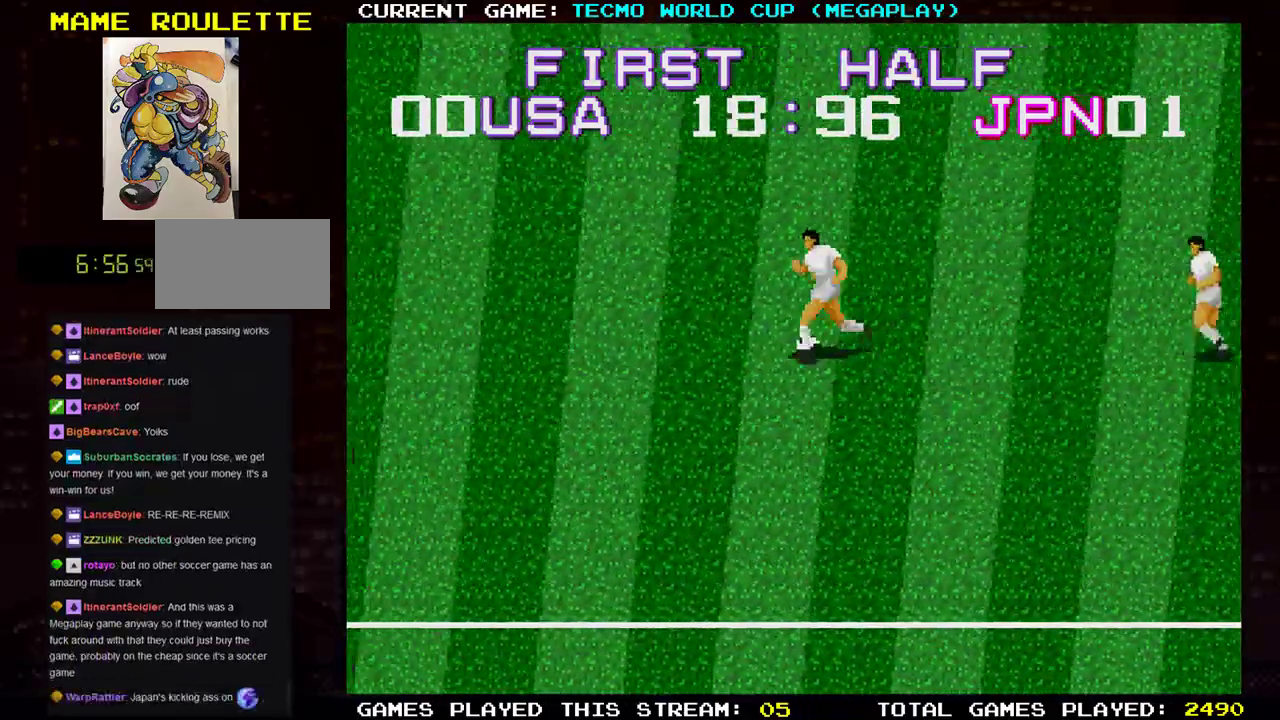
{"dt_ms": 500, "buttons": ["TRIANGLE"], "left_stick": "down-right", "events": [[167, "left_stick", "down-right"], [433, "TRIANGLE", "down"]]}
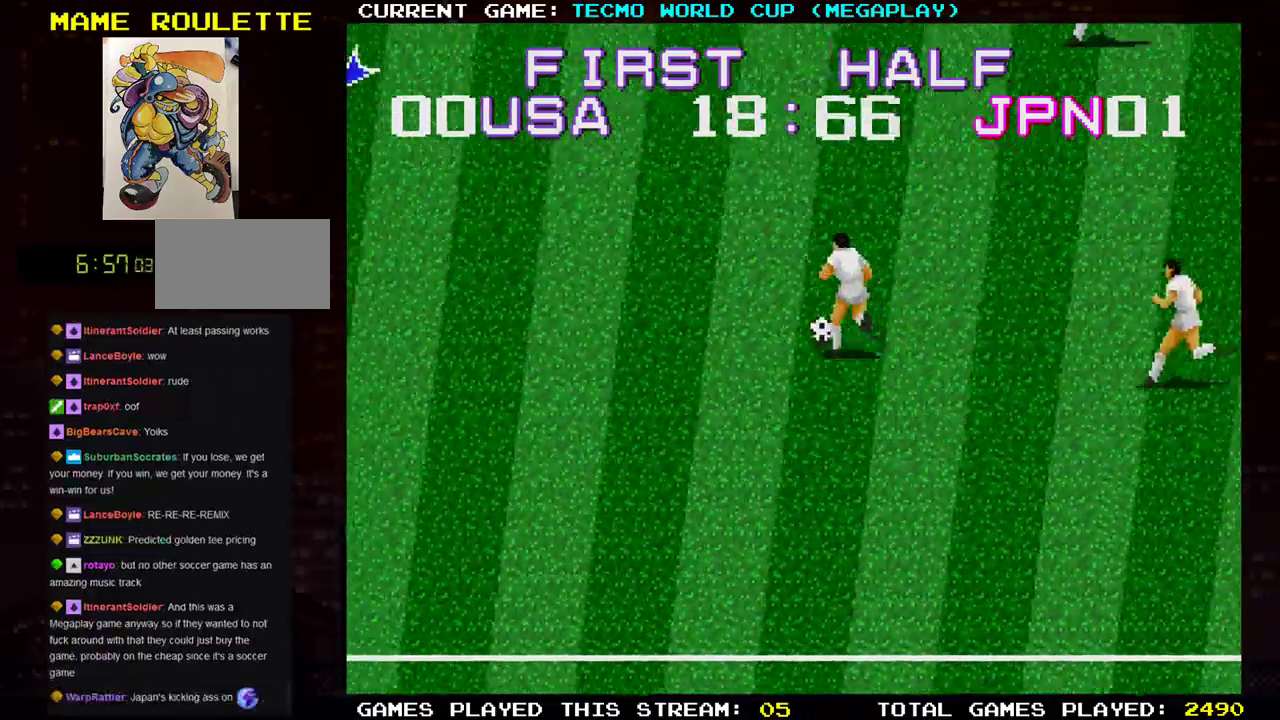
{"dt_ms": 501, "buttons": [], "left_stick": "right", "events": [[67, "TRIANGLE", "up"], [184, "left_stick", "right"]]}
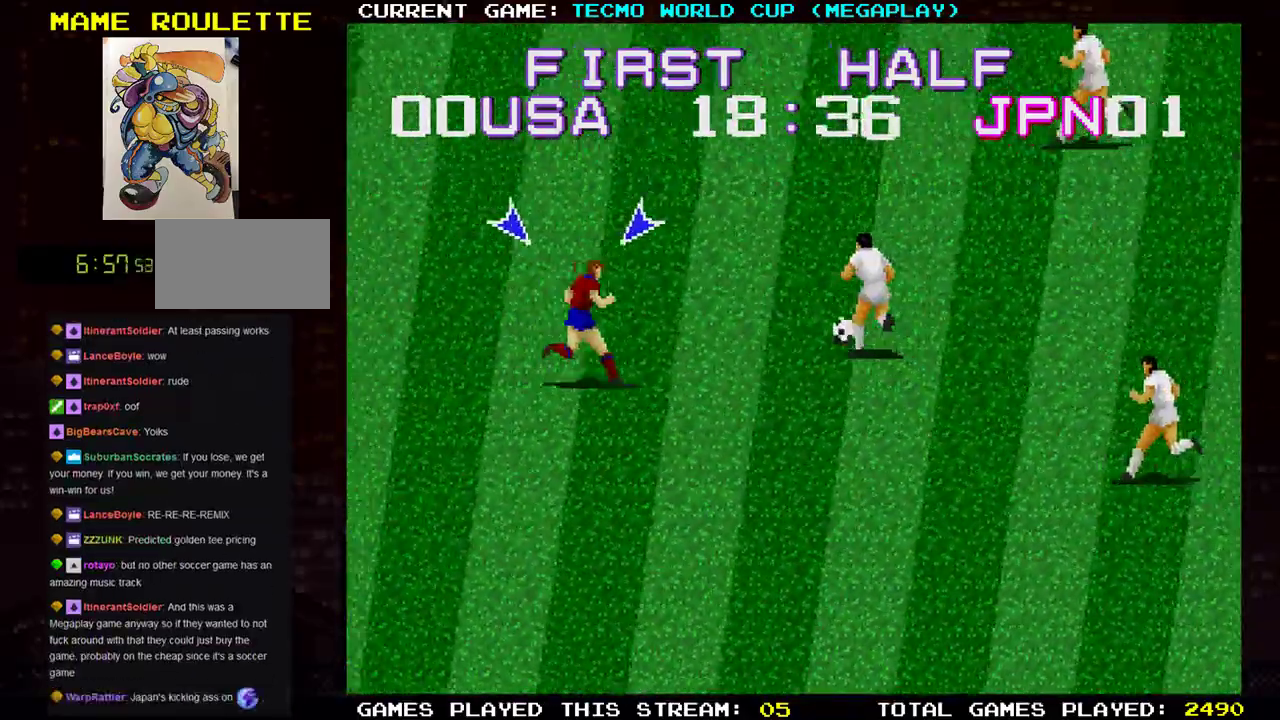
{"dt_ms": 500, "buttons": [], "left_stick": "up-right"}
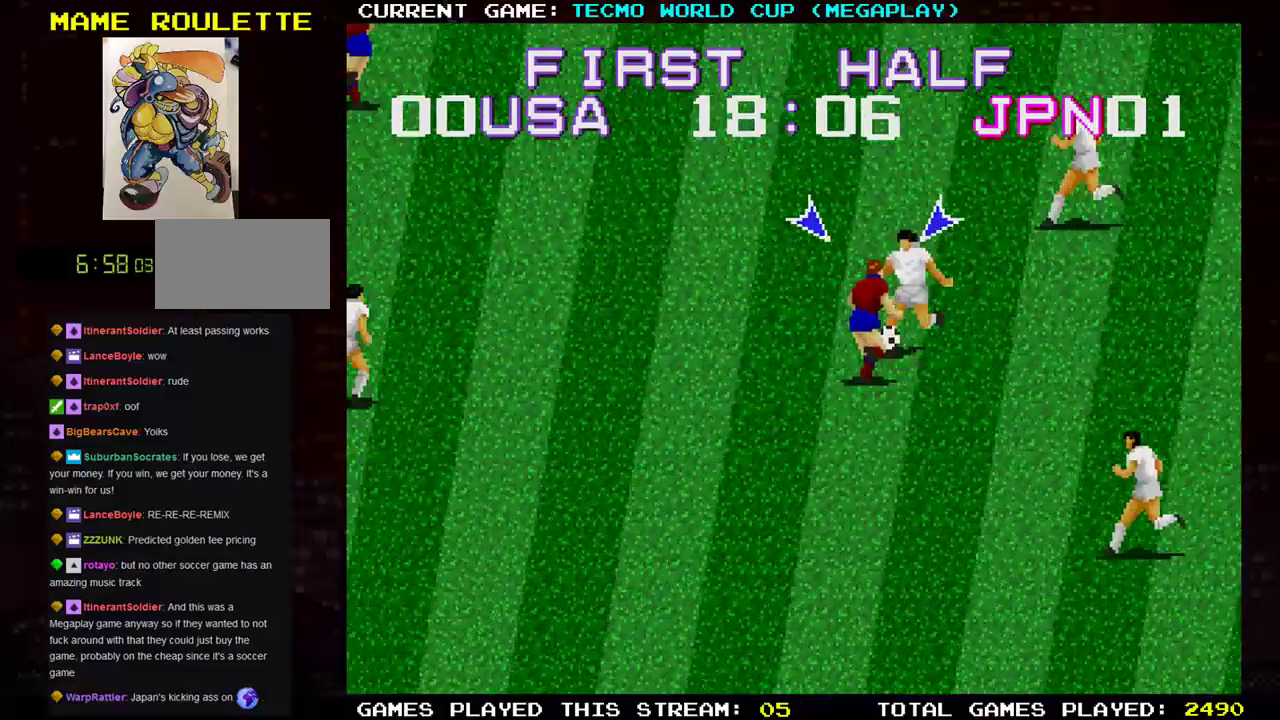
{"dt_ms": 501, "buttons": [], "left_stick": "down-left", "events": [[184, "left_stick", "up"], [367, "left_stick", "left"], [467, "left_stick", "down-left"]]}
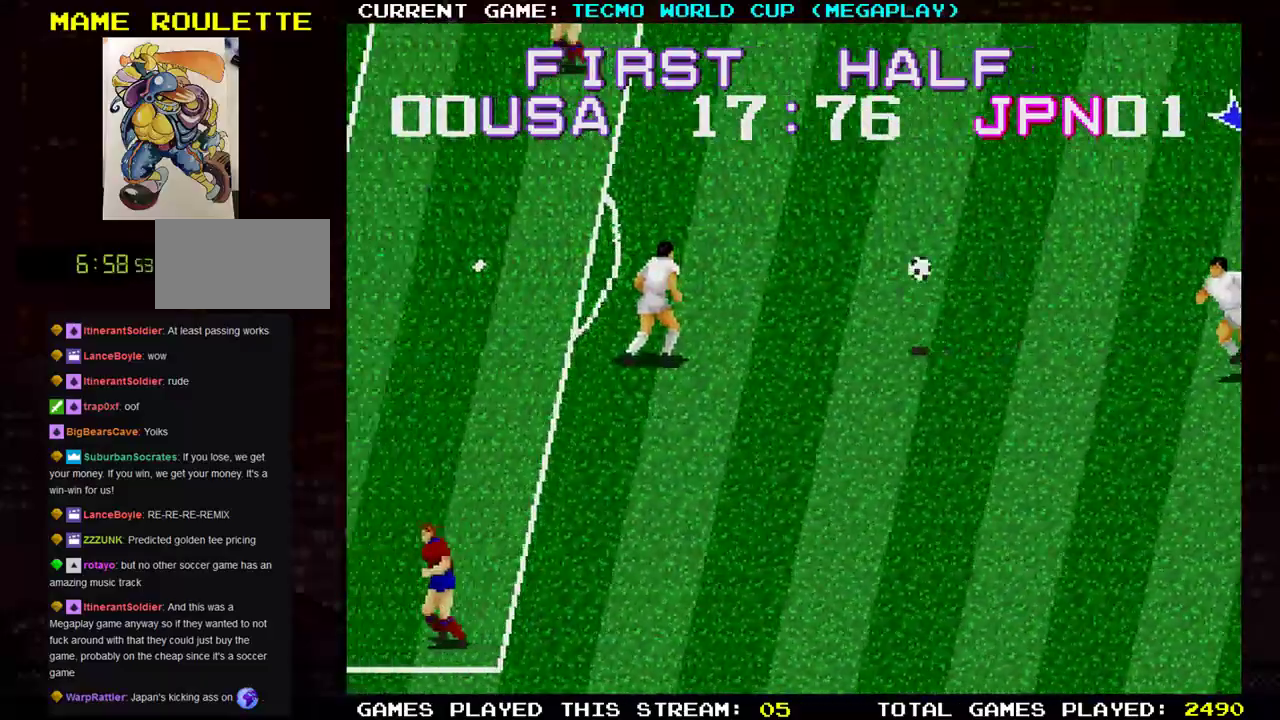
{"dt_ms": 500, "buttons": [], "left_stick": "up", "events": [[133, "left_stick", "left"], [267, "left_stick", "up-left"], [383, "left_stick", "up"]]}
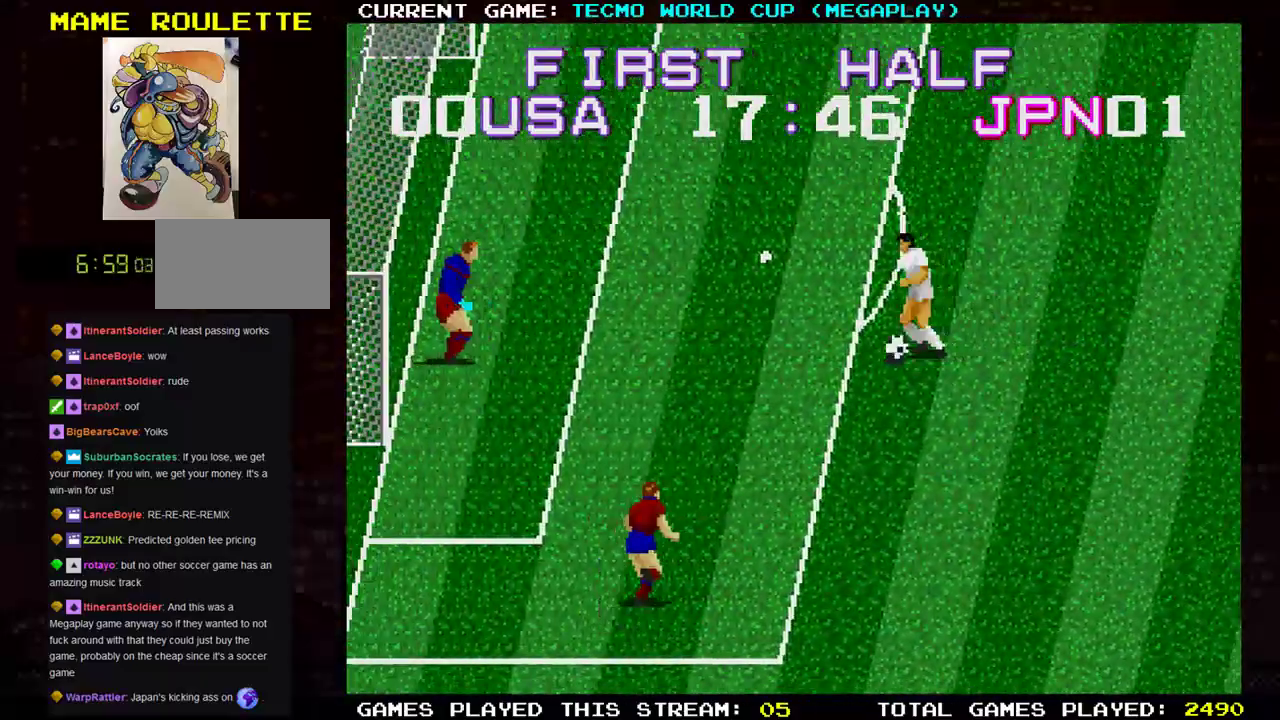
{"dt_ms": 501, "buttons": [], "left_stick": "up", "events": []}
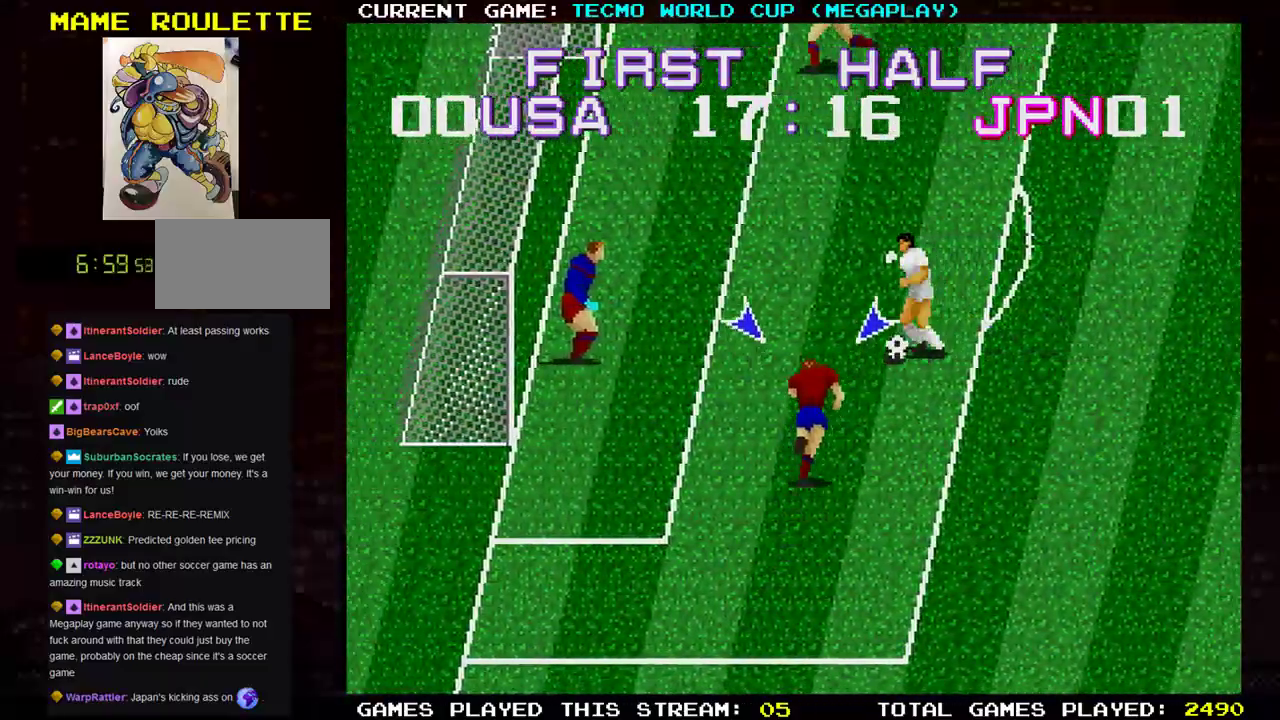
{"dt_ms": 500, "buttons": [], "left_stick": "up", "events": [[183, "SQUARE", "down"], [283, "SQUARE", "up"], [433, "SQUARE", "down"], [500, "SQUARE", "up"]]}
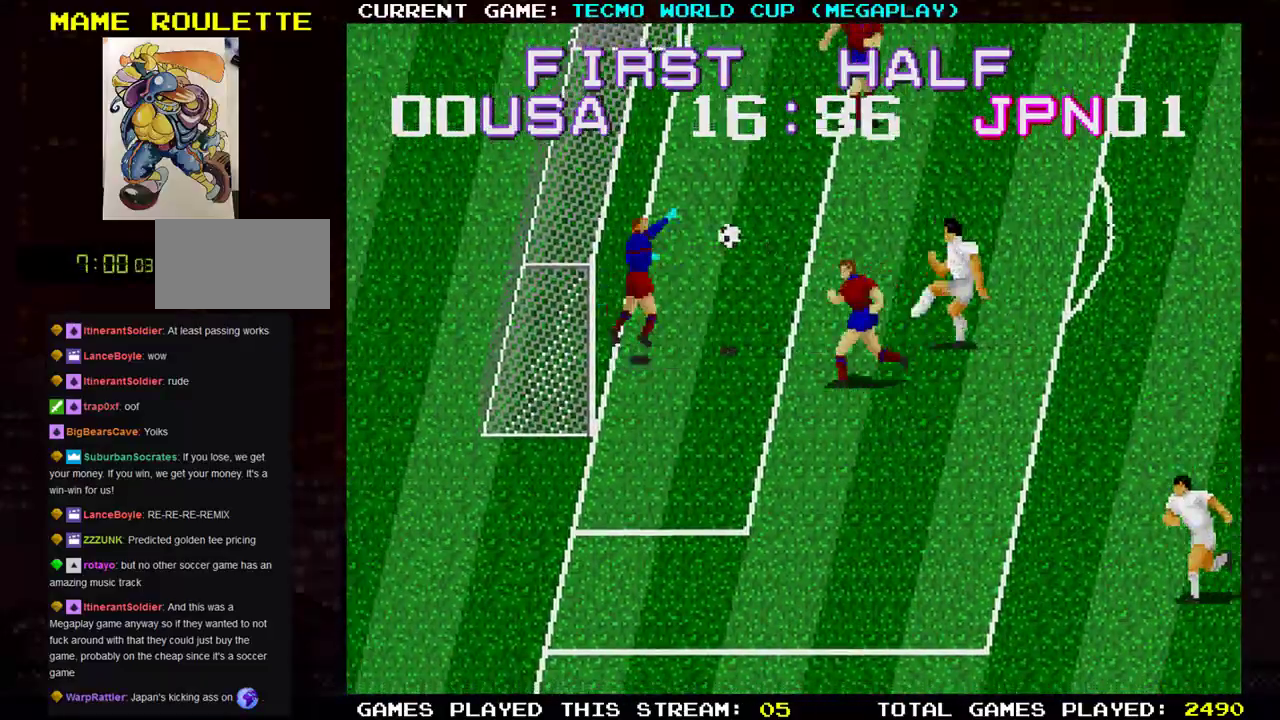
{"dt_ms": 501, "buttons": [], "left_stick": "right", "events": [[434, "left_stick", "right"]]}
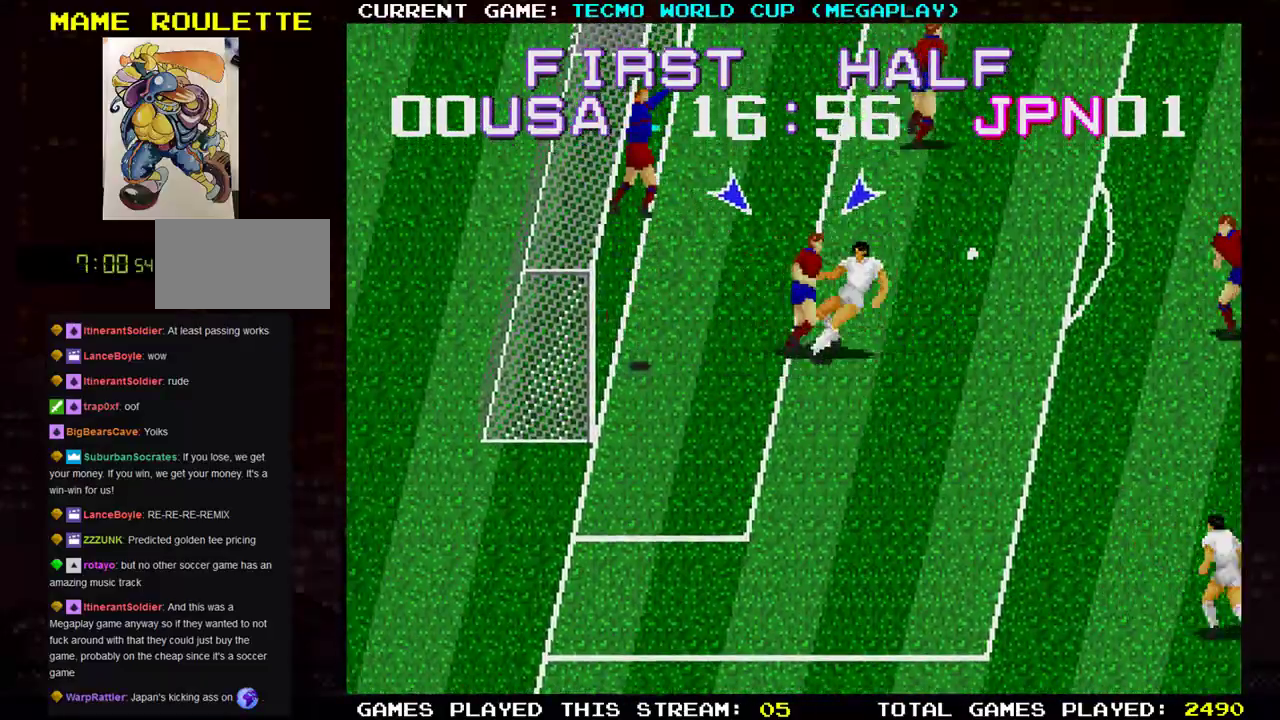
{"dt_ms": 500, "buttons": [], "left_stick": "right", "events": [[333, "TRIANGLE", "down"], [417, "TRIANGLE", "up"]]}
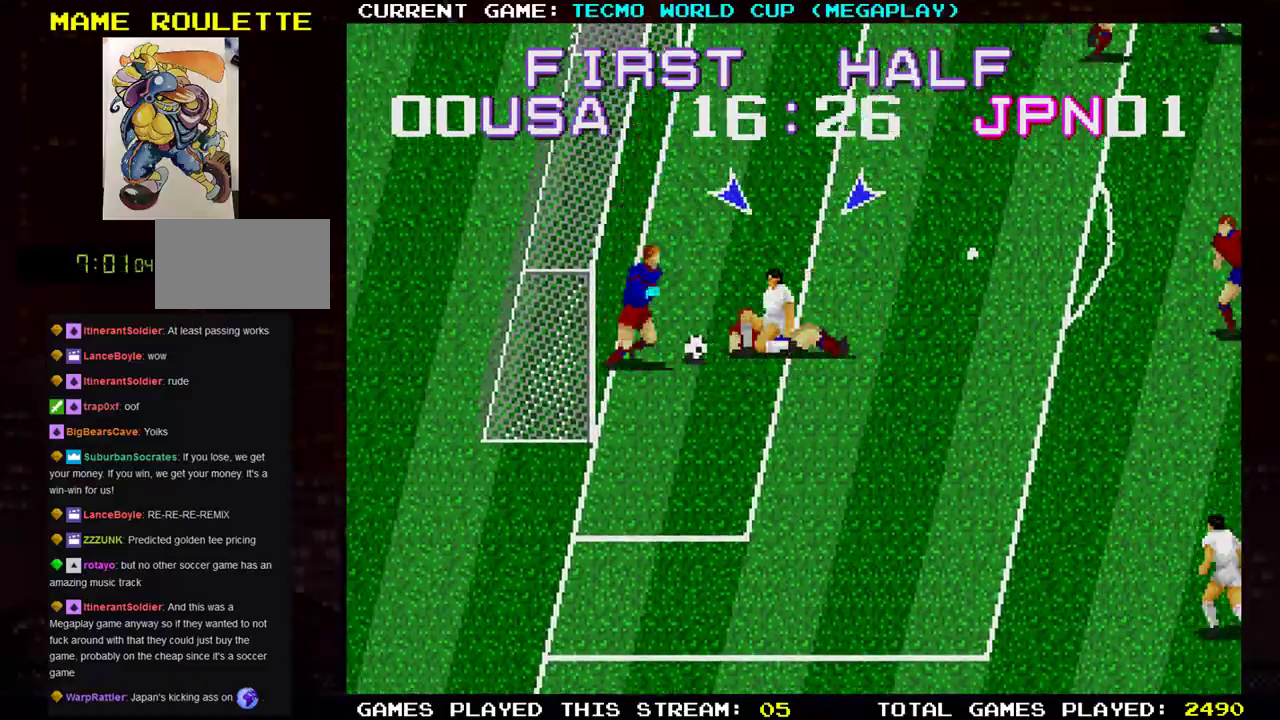
{"dt_ms": 501, "buttons": [], "left_stick": "right", "events": [[34, "TRIANGLE", "down"], [134, "TRIANGLE", "up"], [234, "TRIANGLE", "down"], [317, "TRIANGLE", "up"]]}
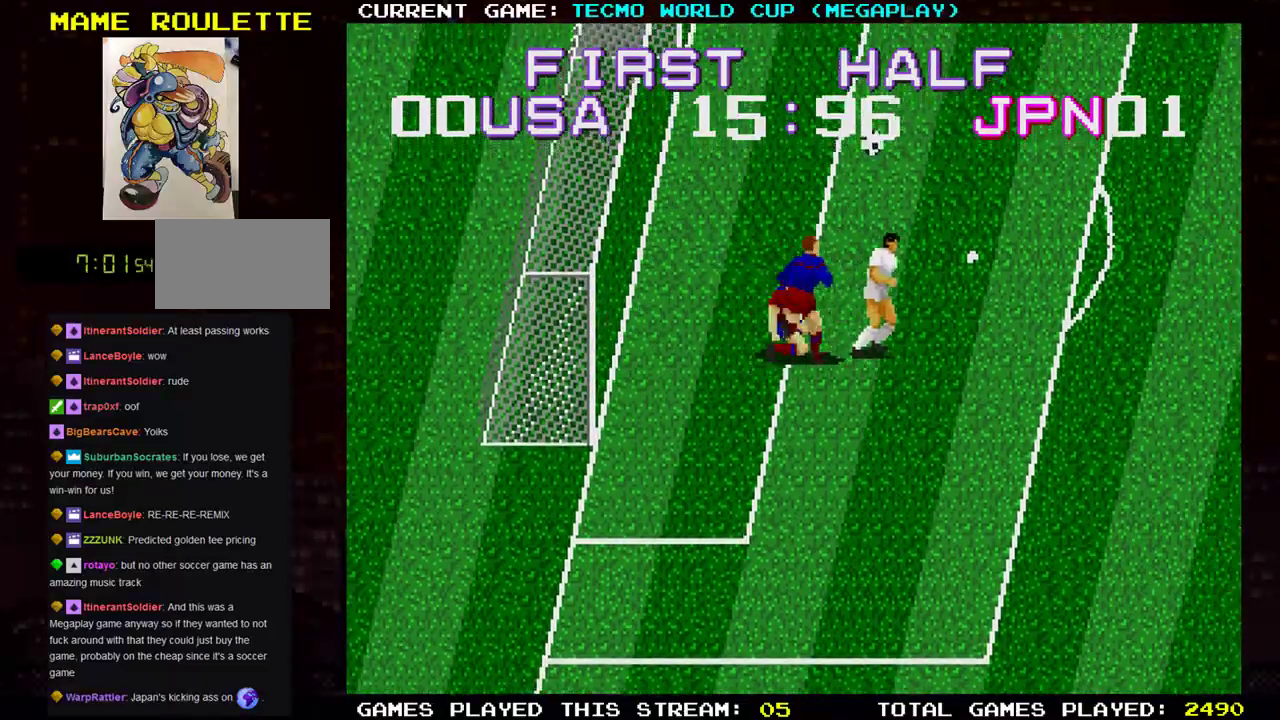
{"dt_ms": 500, "buttons": [], "left_stick": "right", "events": []}
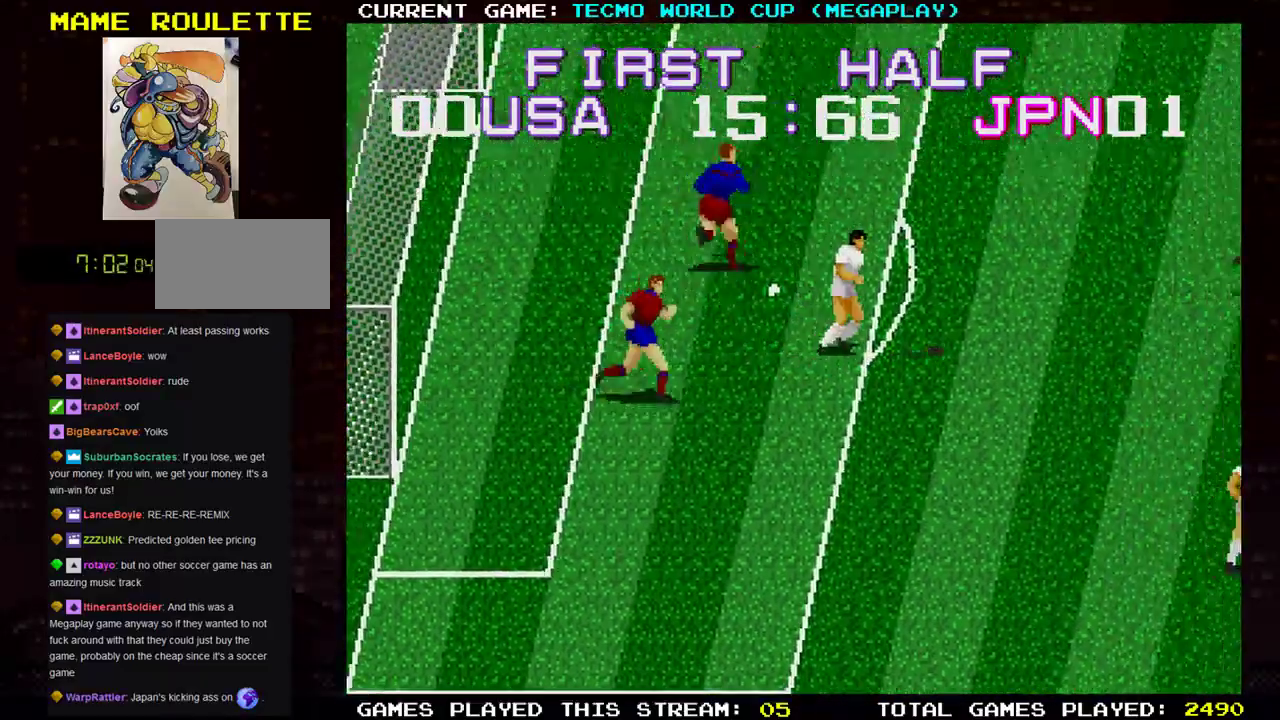
{"dt_ms": 501, "buttons": [], "left_stick": "right", "events": []}
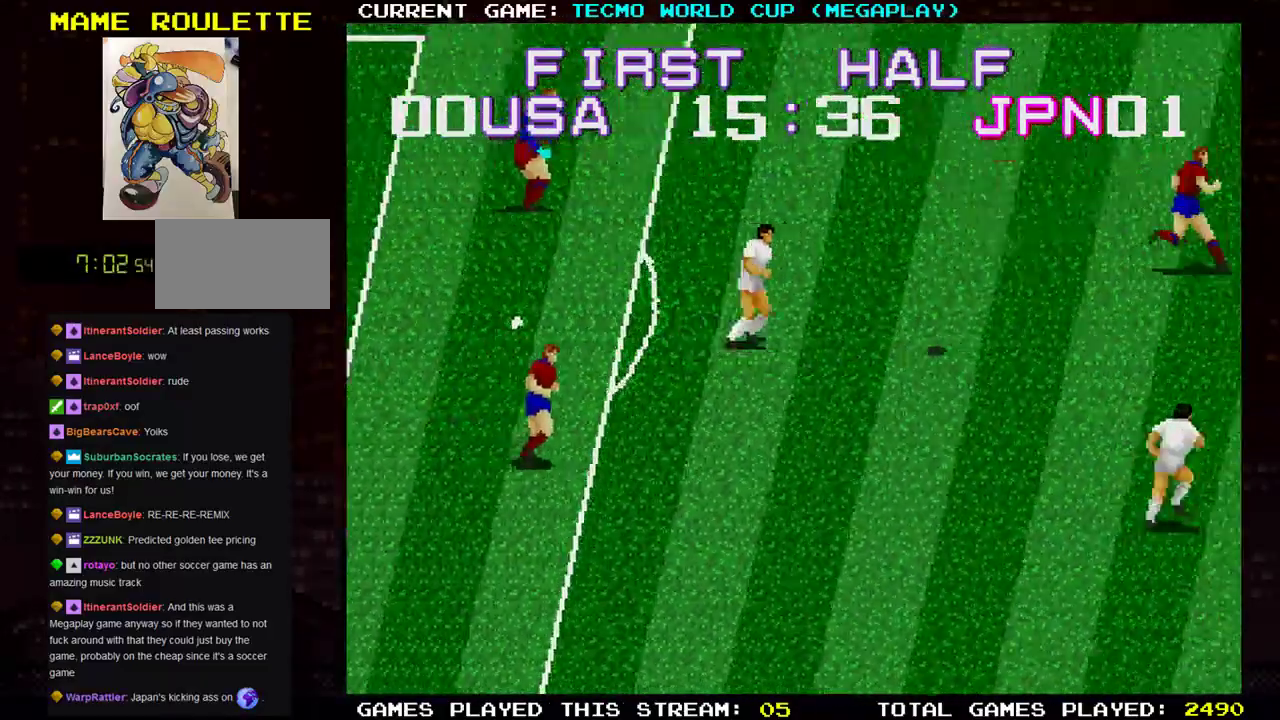
{"dt_ms": 500, "buttons": [], "left_stick": "right", "events": []}
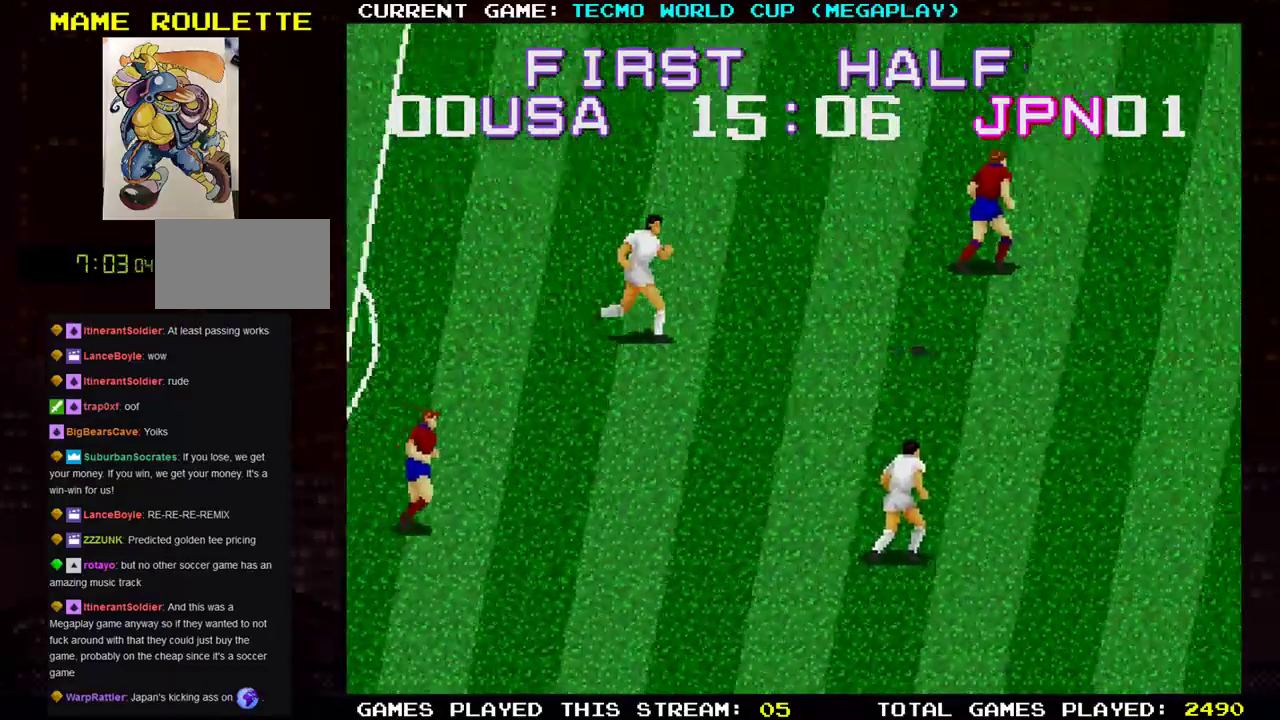
{"dt_ms": 501, "buttons": [], "left_stick": "right", "events": []}
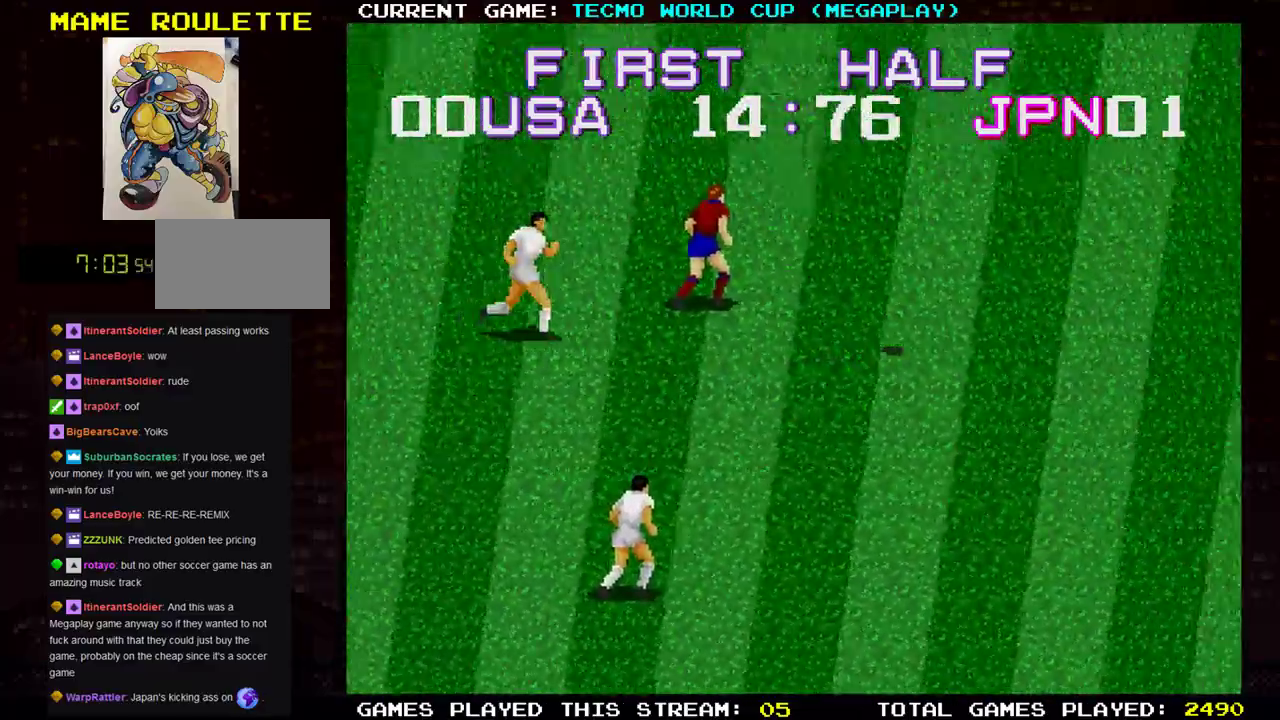
{"dt_ms": 500, "buttons": [], "left_stick": "right", "events": []}
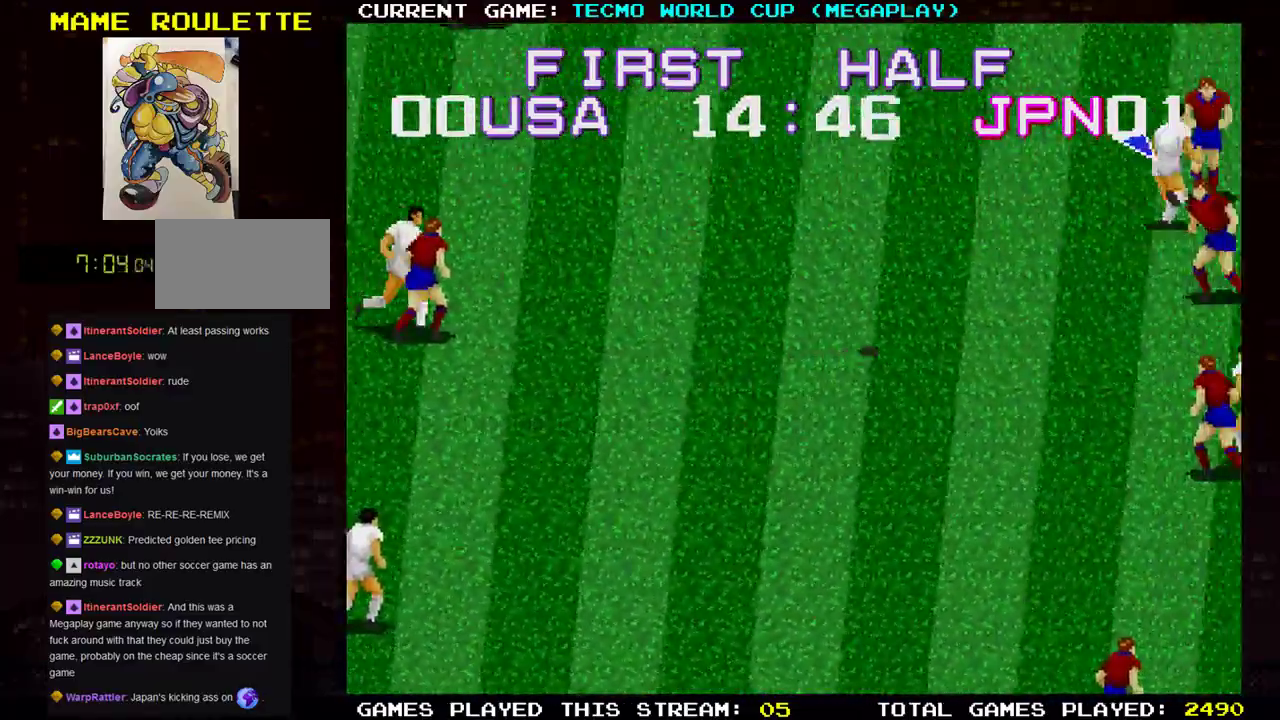
{"dt_ms": 501, "buttons": [], "left_stick": "down-right", "events": [[384, "left_stick", "down-right"]]}
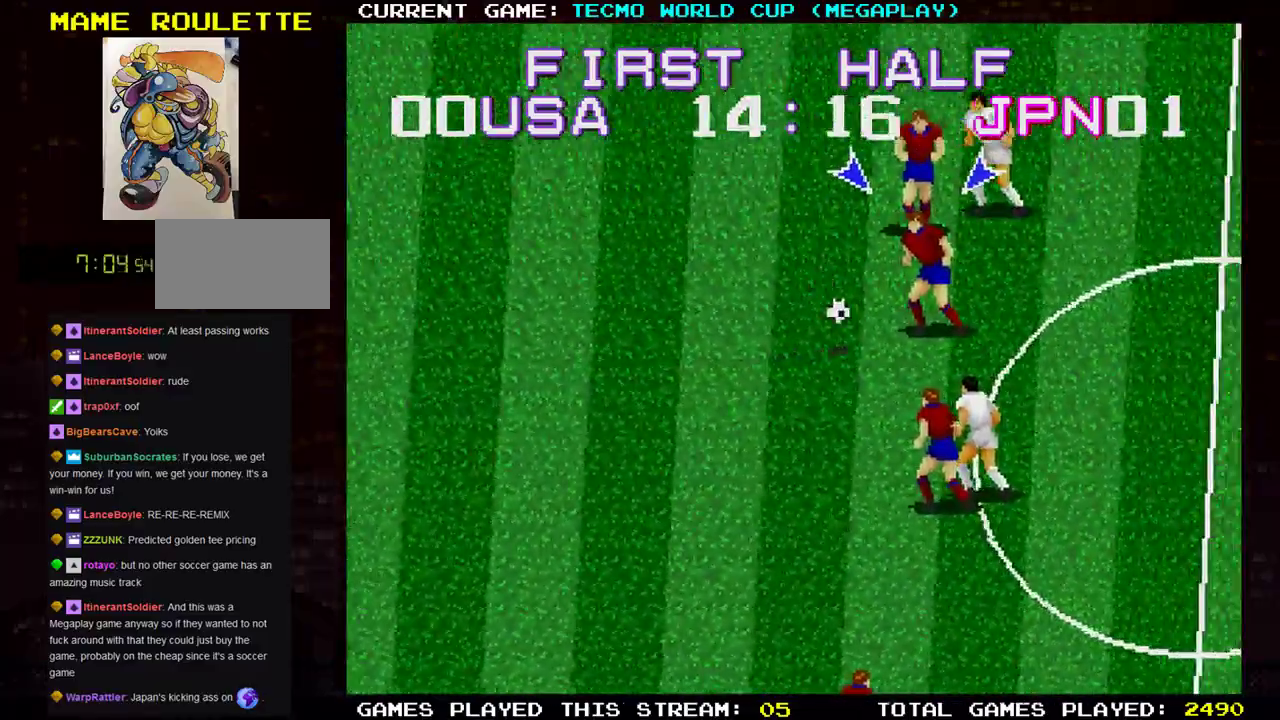
{"dt_ms": 500, "buttons": [], "left_stick": "right", "events": [[467, "left_stick", "right"]]}
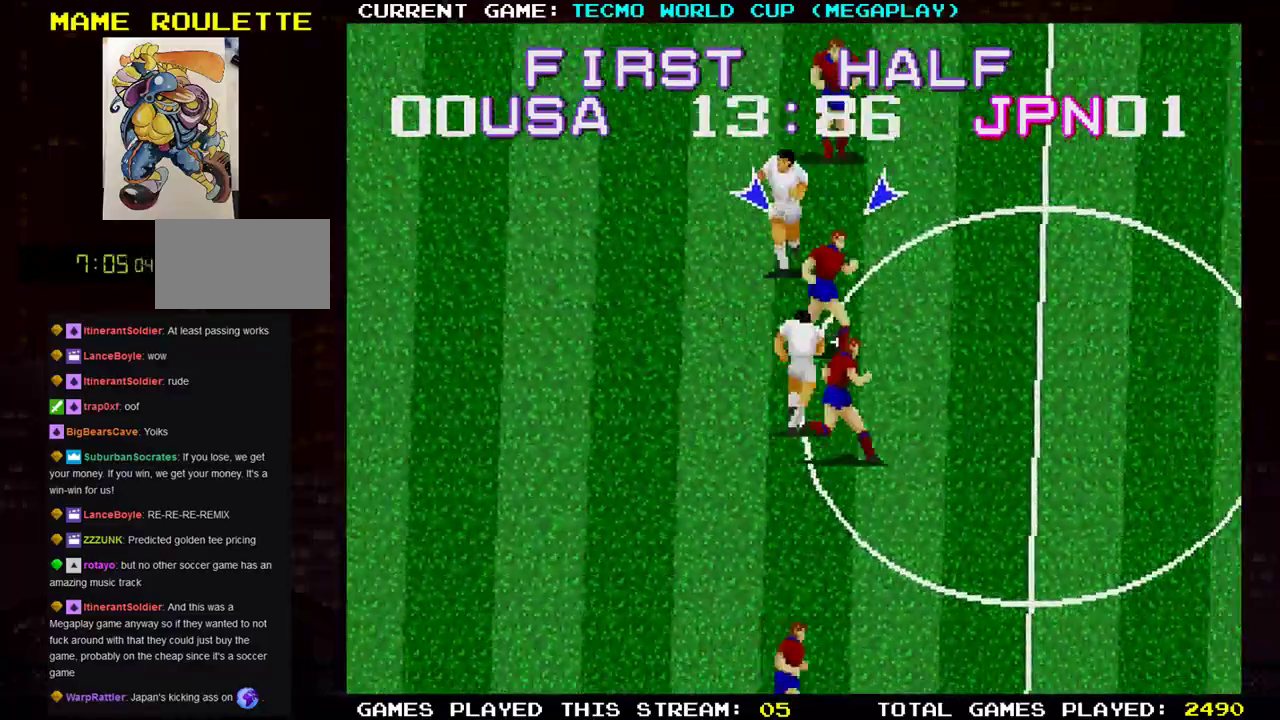
{"dt_ms": 501, "buttons": [], "left_stick": "up-right", "events": [[84, "TRIANGLE", "down"], [117, "left_stick", "up-right"], [200, "TRIANGLE", "up"]]}
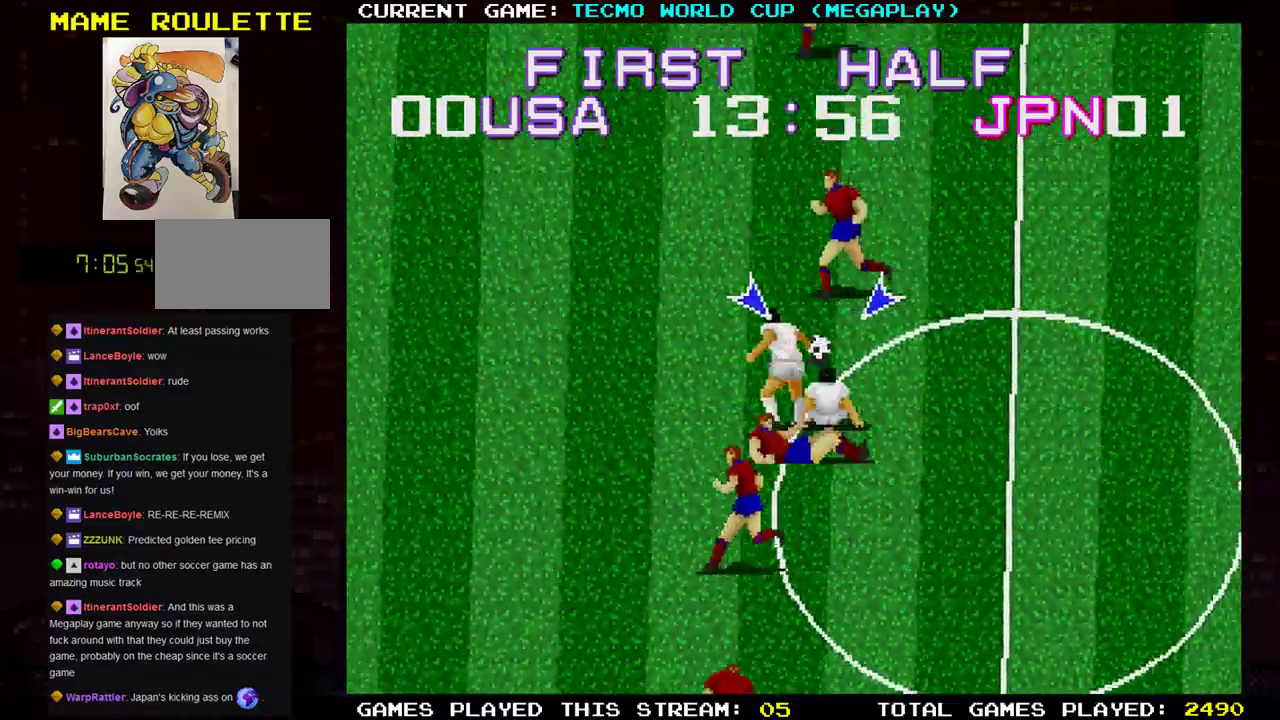
{"dt_ms": 500, "buttons": [], "left_stick": "down-left", "events": [[367, "left_stick", "up-left"], [450, "left_stick", "down-left"]]}
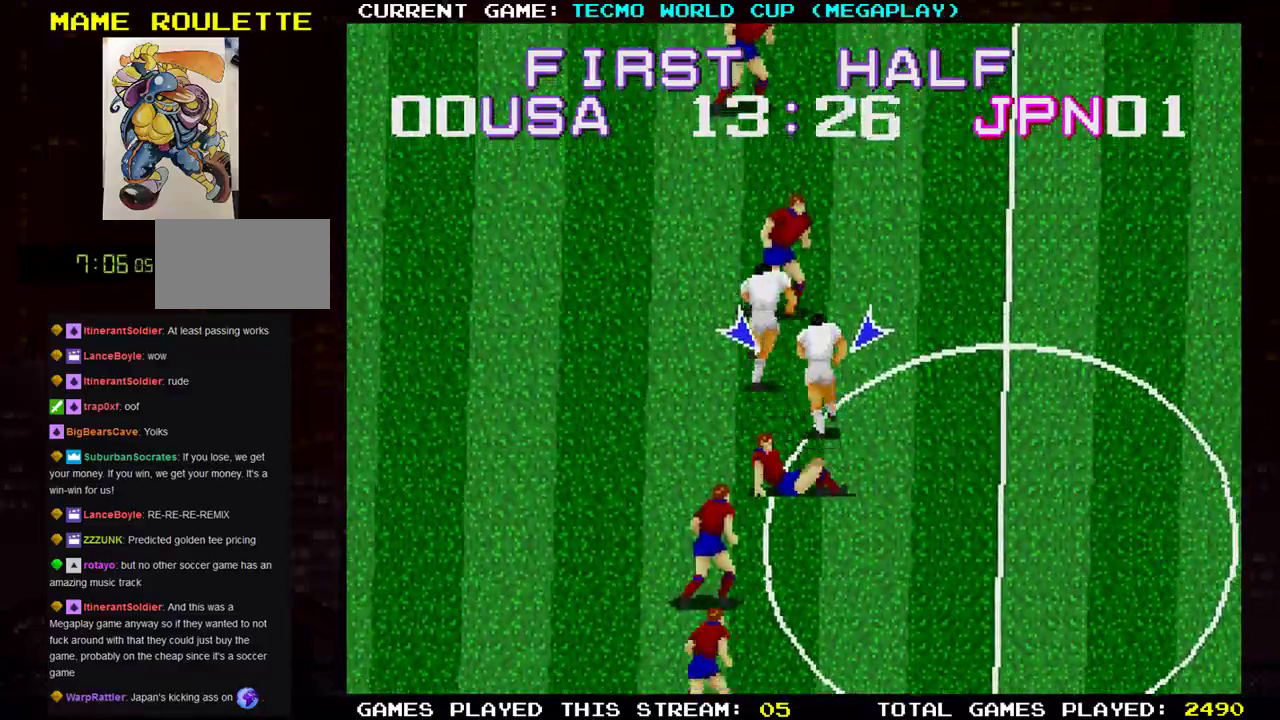
{"dt_ms": 484, "buttons": [], "left_stick": "down-left", "events": [[34, "left_stick", "down-right"], [484, "left_stick", "down-left"]]}
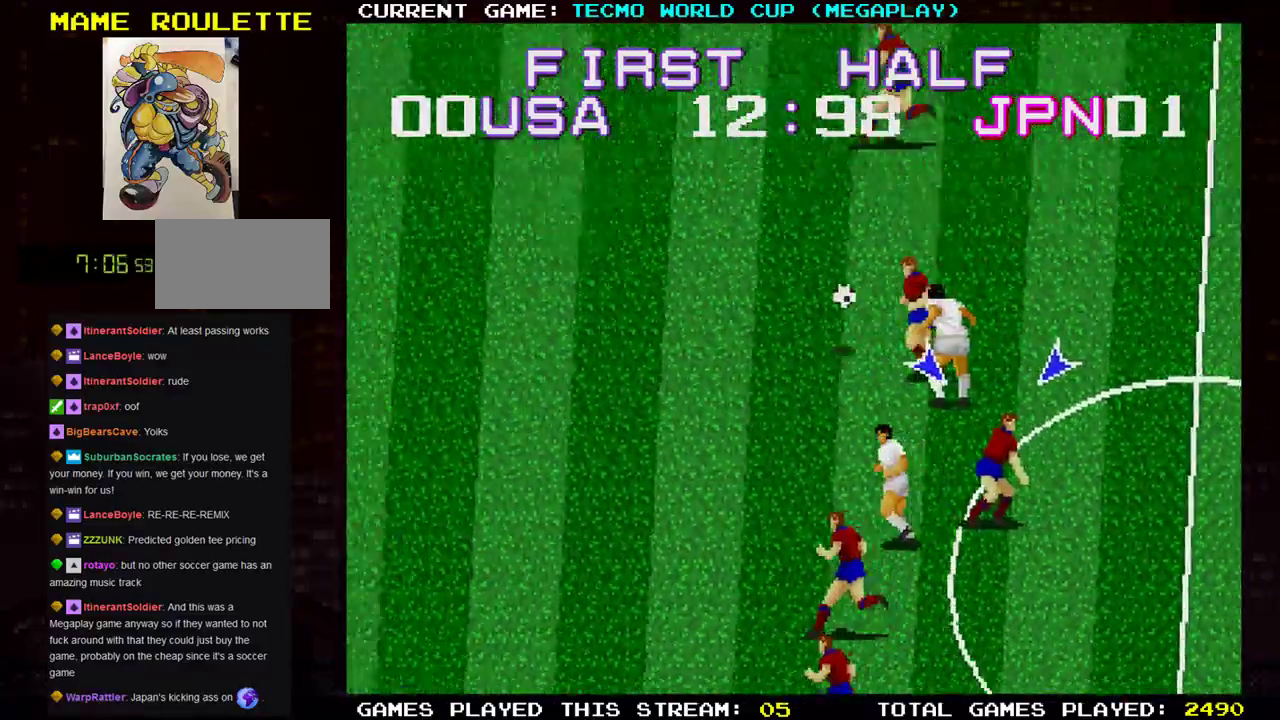
{"dt_ms": 500, "buttons": [], "left_stick": "up-left", "events": [[50, "left_stick", "left"], [200, "left_stick", "up-left"]]}
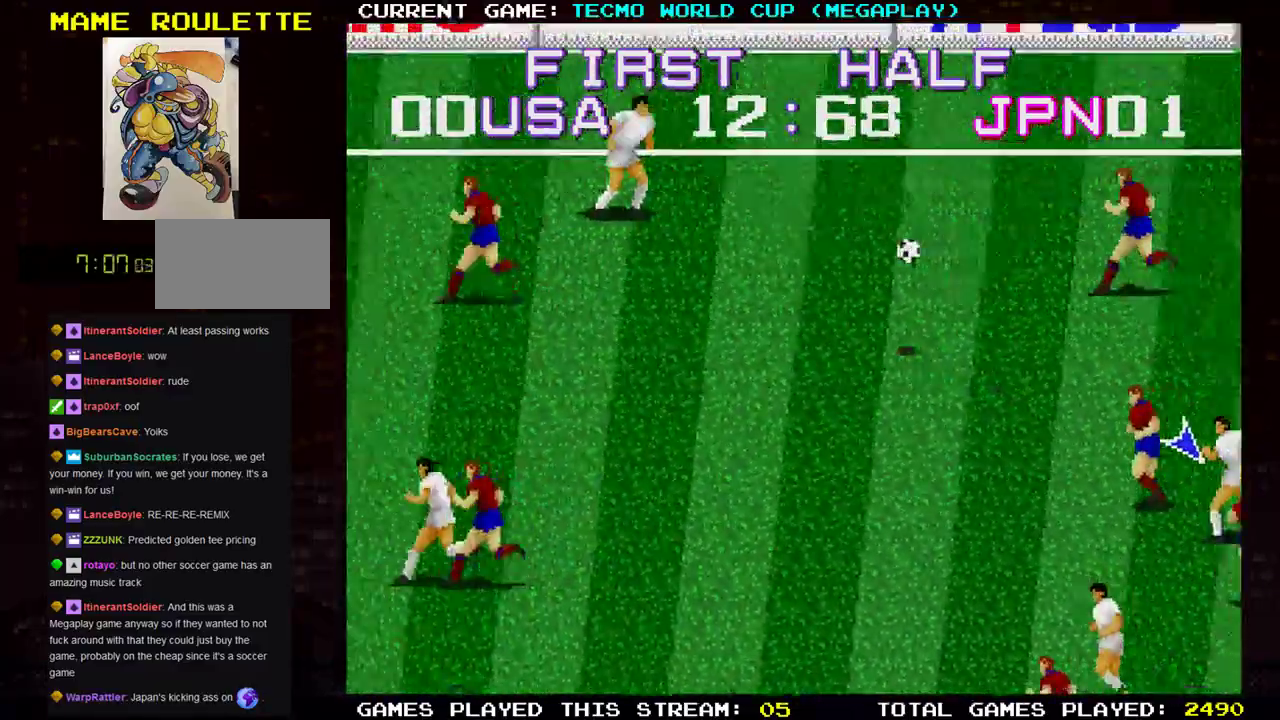
{"dt_ms": 501, "buttons": [], "left_stick": "up-right", "events": [[101, "left_stick", "up-right"], [267, "left_stick", "right"], [451, "left_stick", "up-right"]]}
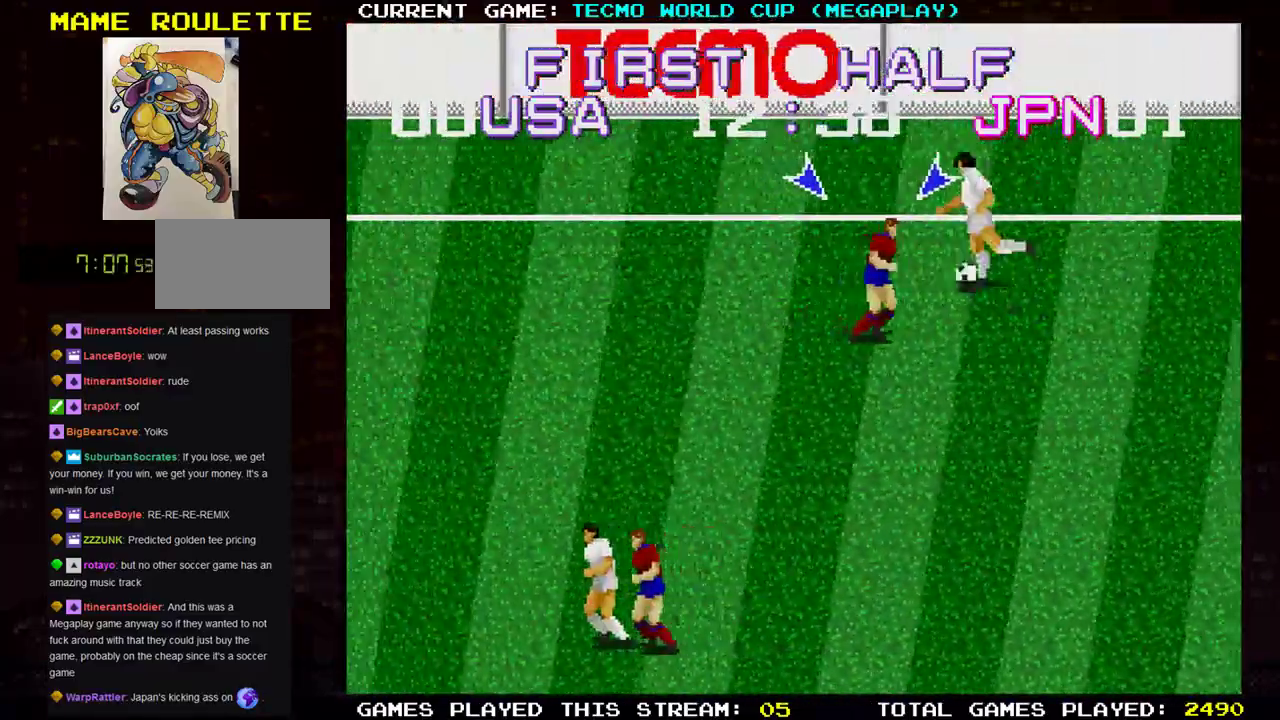
{"dt_ms": 501, "buttons": [], "left_stick": "down-left", "events": [[367, "left_stick", "down-right"], [467, "left_stick", "down-left"]]}
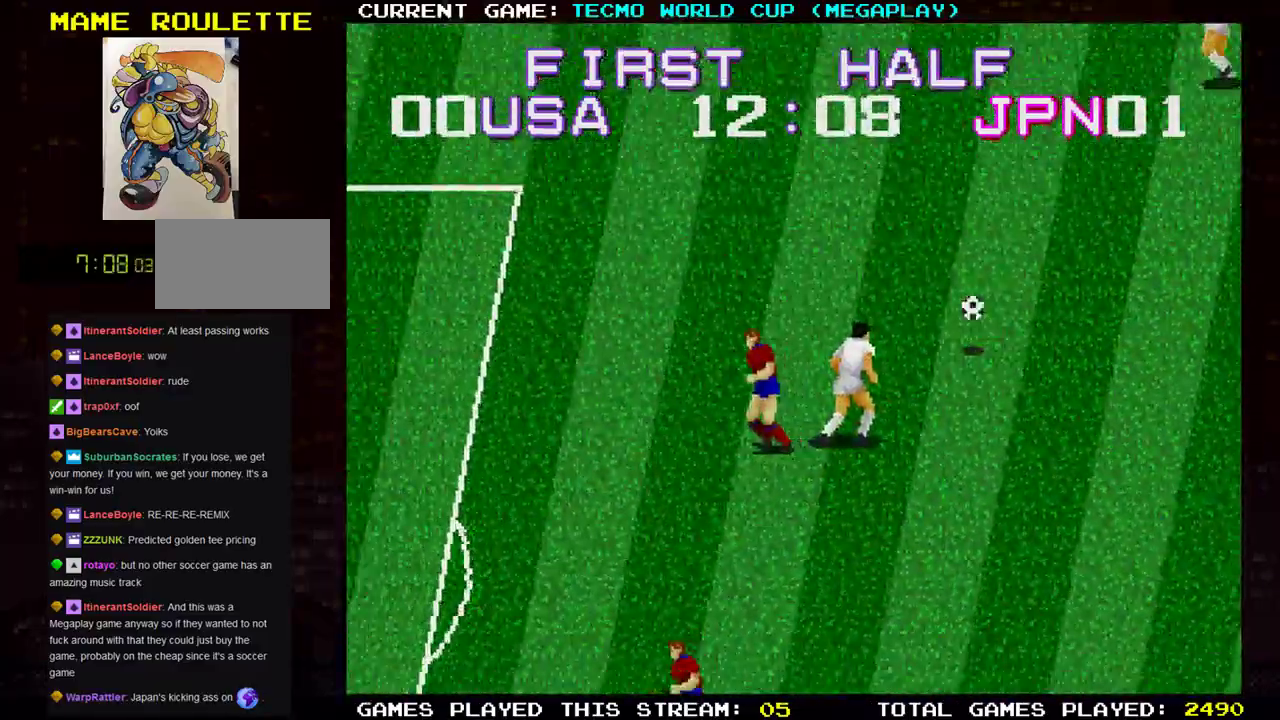
{"dt_ms": 1000, "buttons": [], "left_stick": "up"}
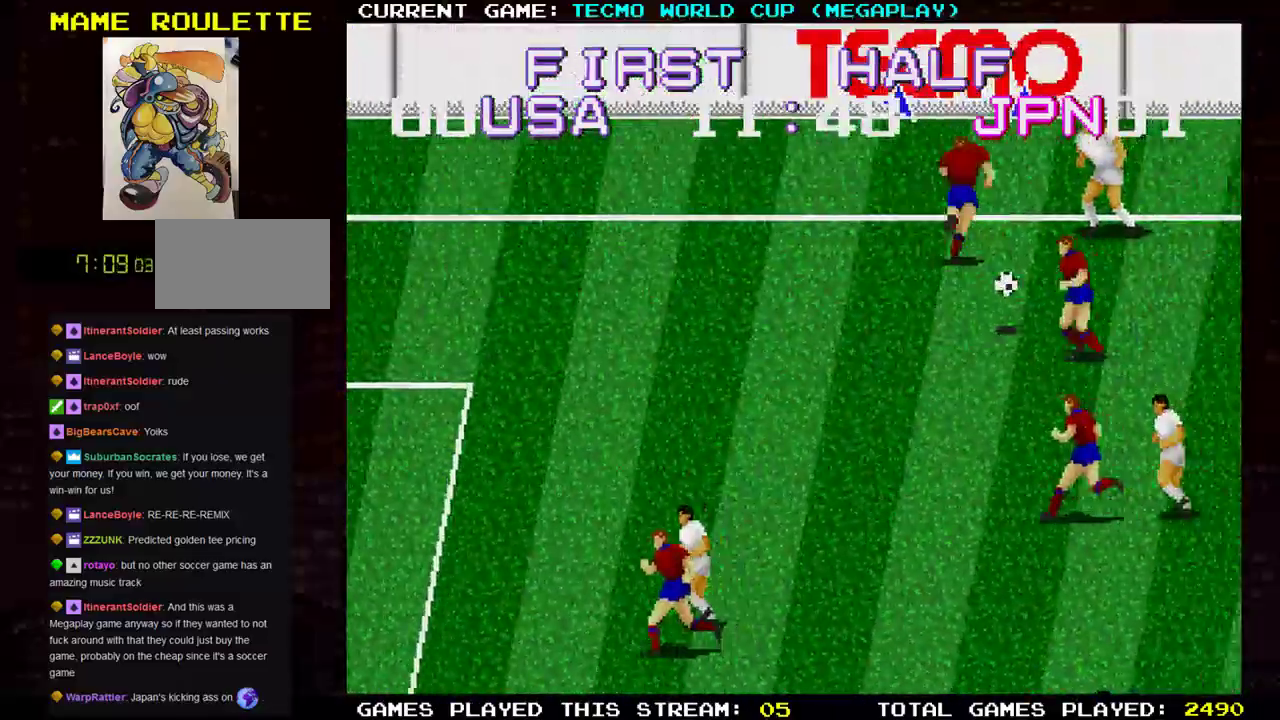
{"dt_ms": 501, "buttons": [], "left_stick": "down", "events": [[334, "left_stick", "right"], [384, "left_stick", "down-right"], [484, "left_stick", "down"]]}
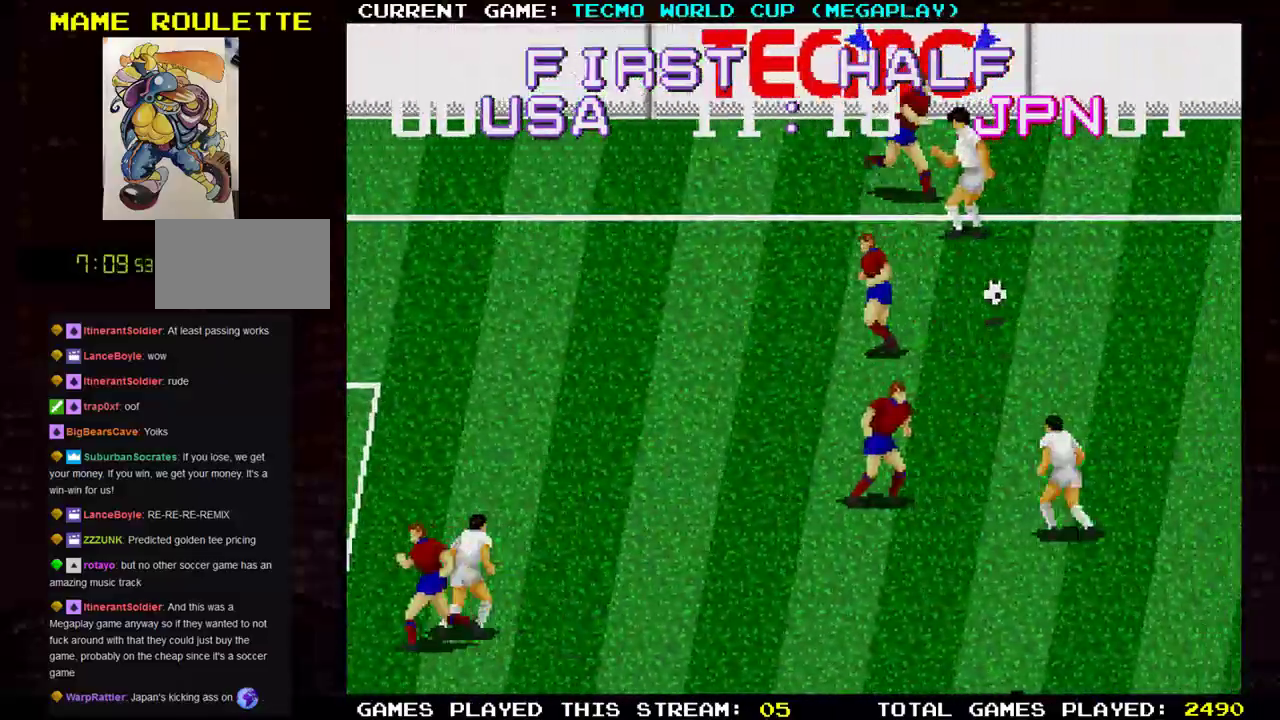
{"dt_ms": 501, "buttons": [], "left_stick": "down", "events": [[117, "left_stick", "down-left"], [300, "left_stick", "down-right"], [484, "left_stick", "down"]]}
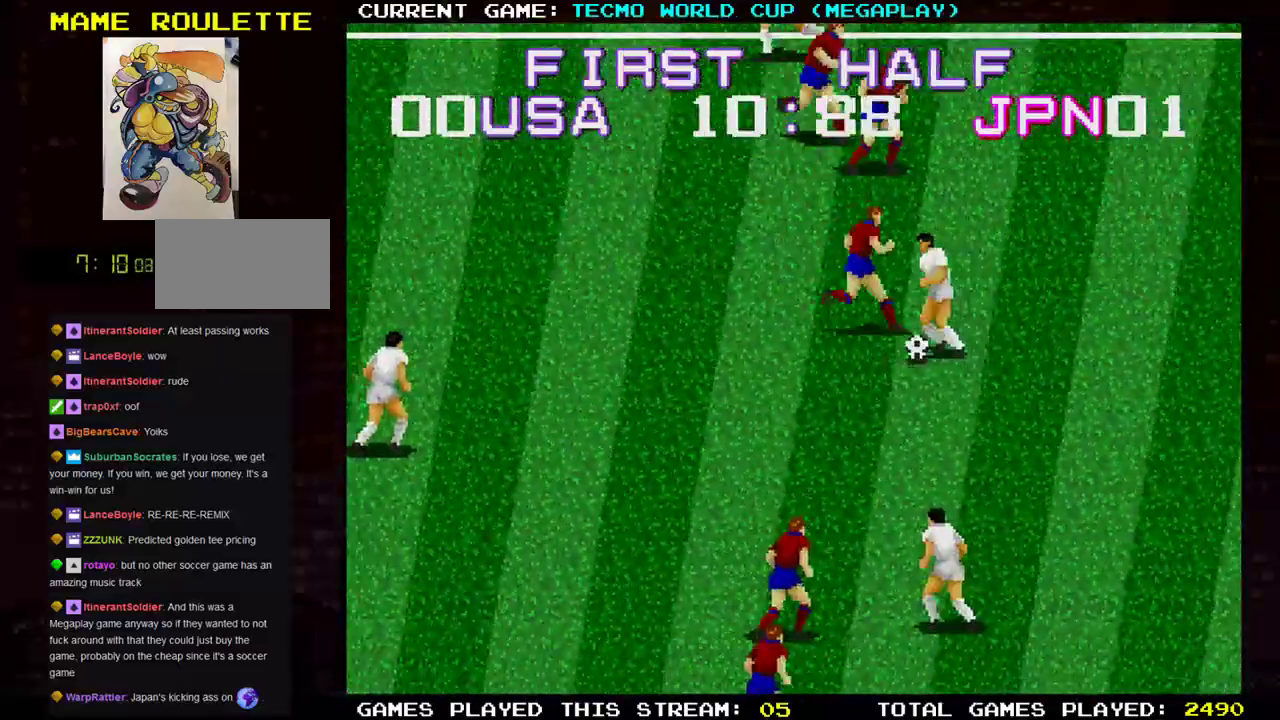
{"dt_ms": 500, "buttons": [], "left_stick": "center", "events": [[83, "left_stick", "down-right"], [300, "SQUARE", "down"], [367, "SQUARE", "up"], [483, "left_stick", "center"]]}